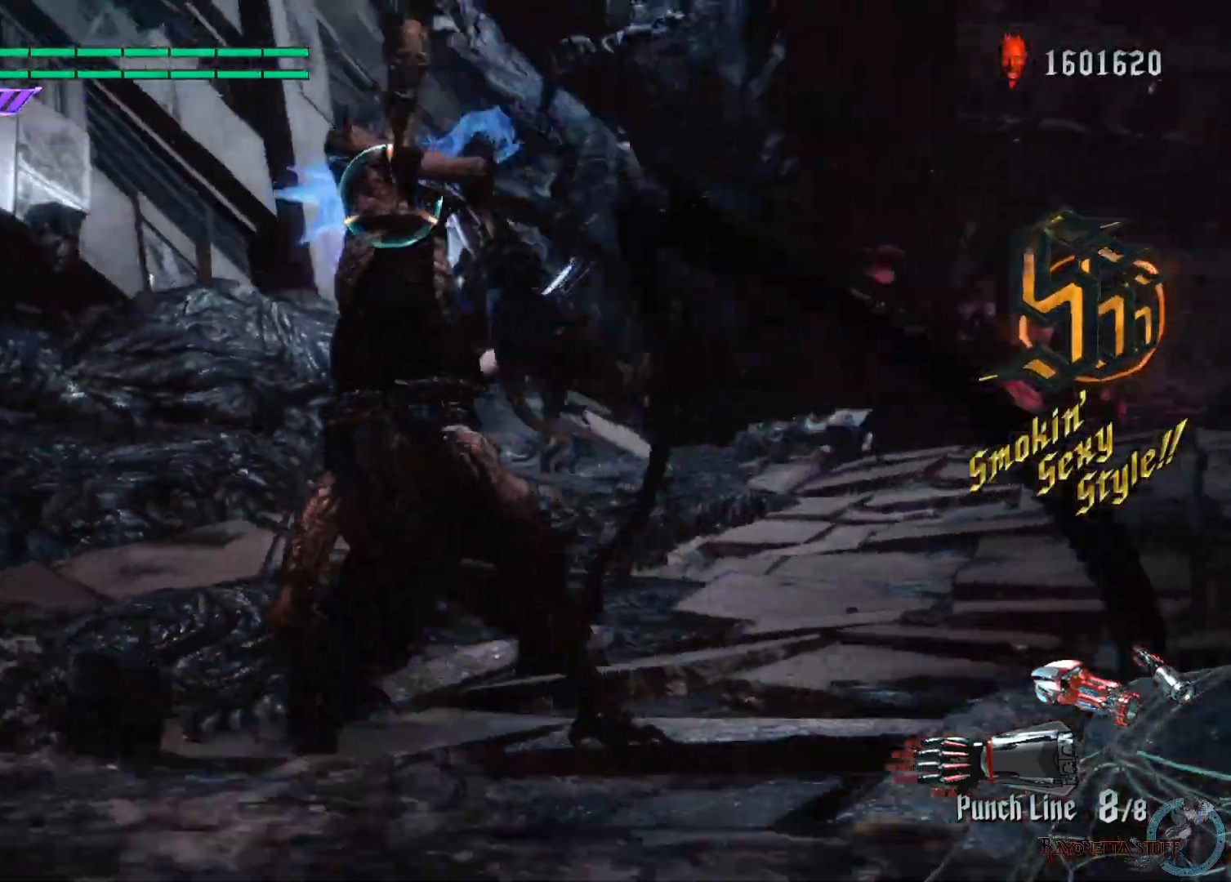
Gameplay with a controller (Xbox layout); each line is a JSON object with the inputs held at the frame after it. "events" lists button and stick changes between this image and that frame as [ms after this image, input, new state], when the widget could be followed in between.
{"buttons": ["X", "R1"], "left_stick": "center", "right_stick": "down-left", "events": []}
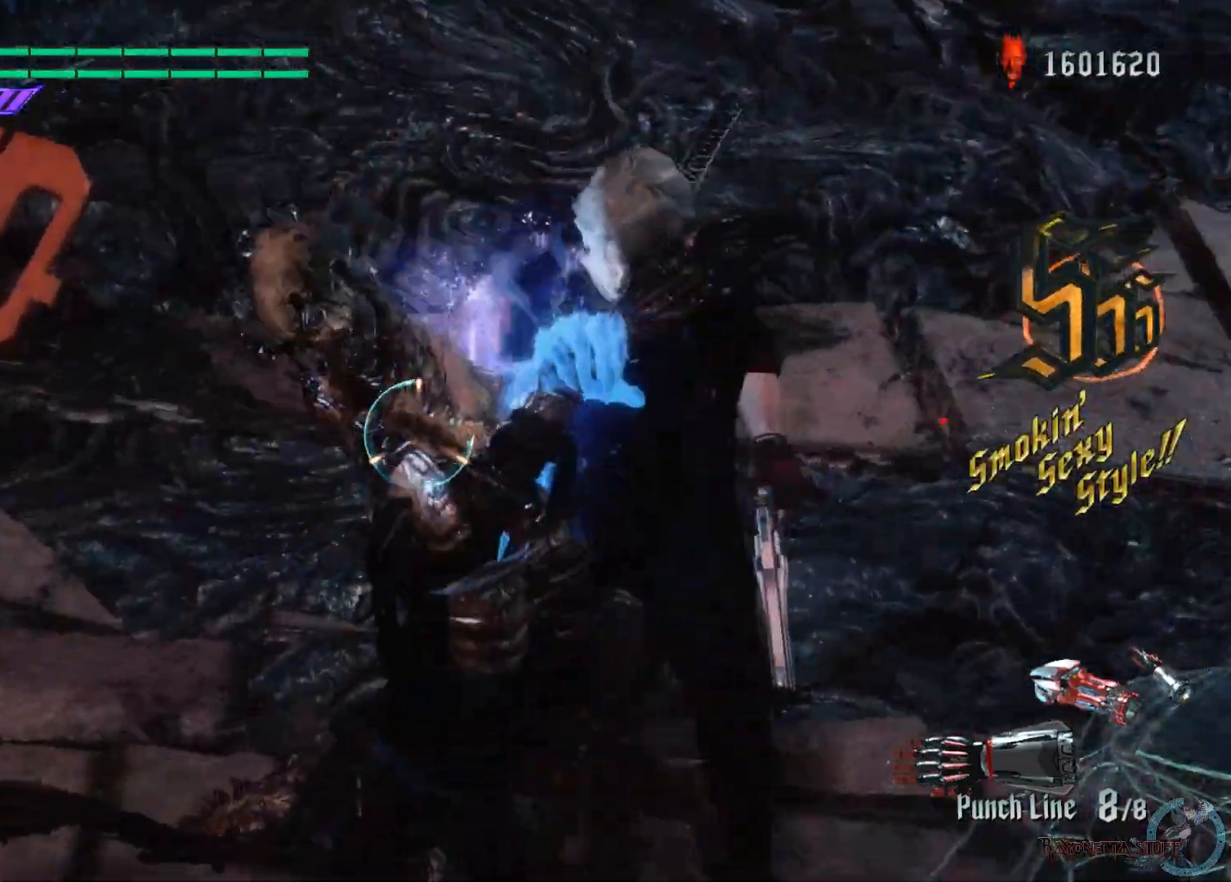
{"buttons": ["X", "R1"], "left_stick": "center", "right_stick": "down-left", "events": []}
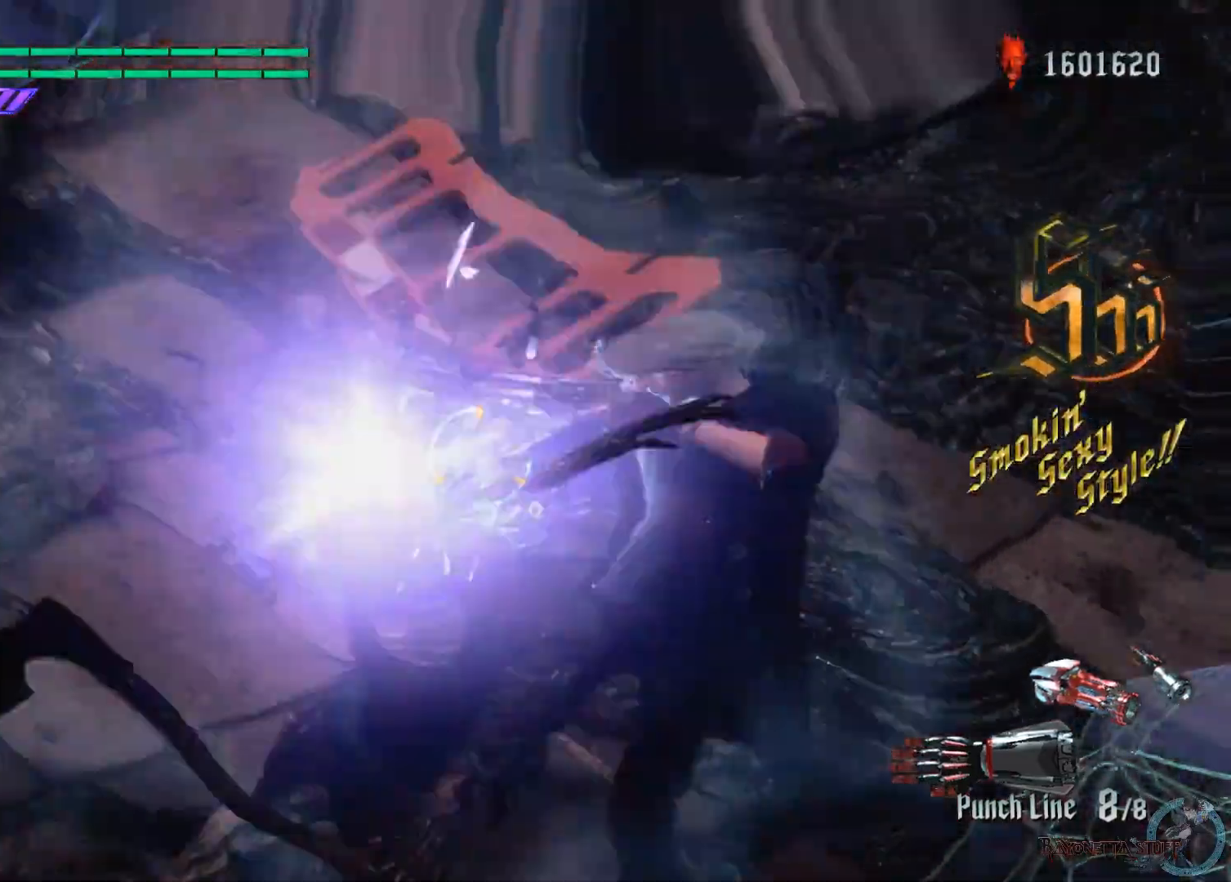
{"buttons": ["X", "R1"], "left_stick": "center", "right_stick": "down-left", "events": []}
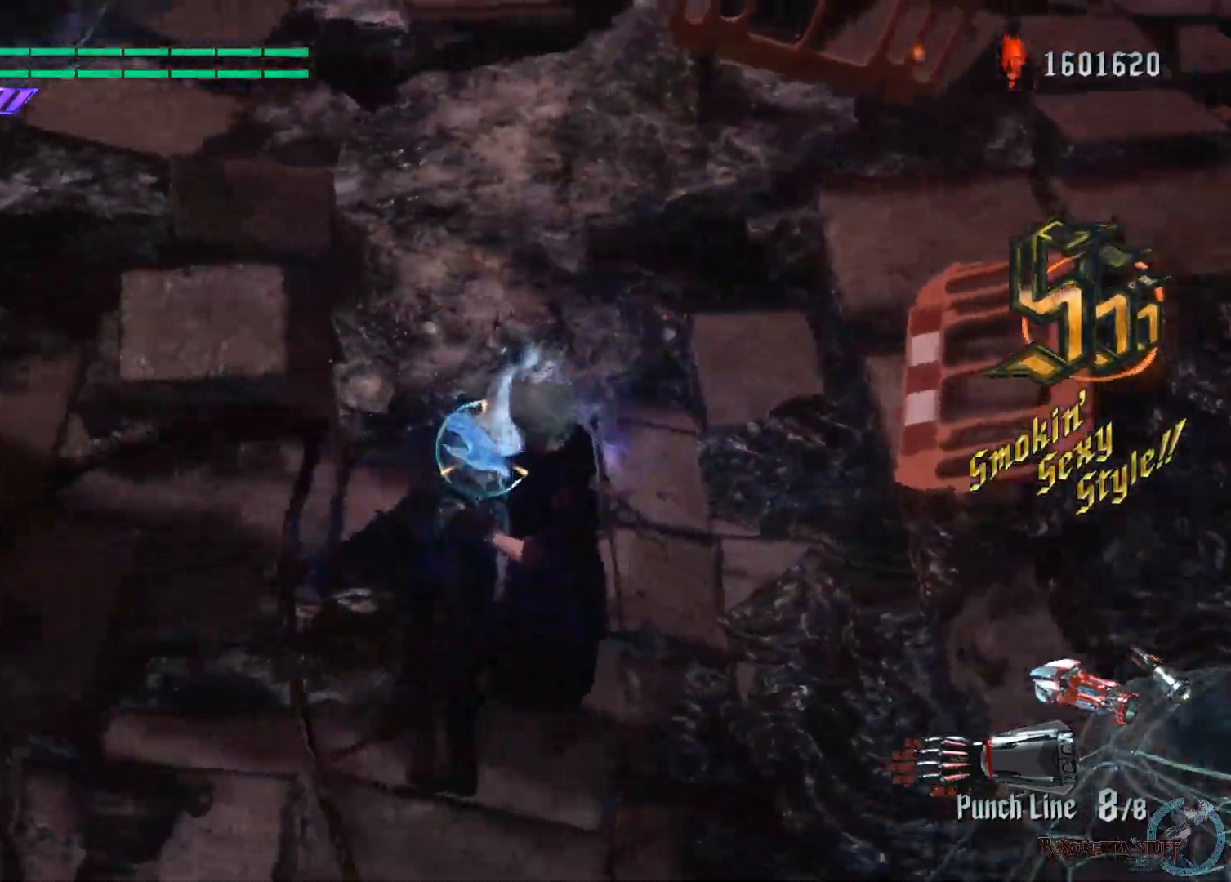
{"buttons": ["X", "R1"], "left_stick": "up-left", "right_stick": "center", "events": [[167, "right_stick", "center"], [433, "left_stick", "up-left"]]}
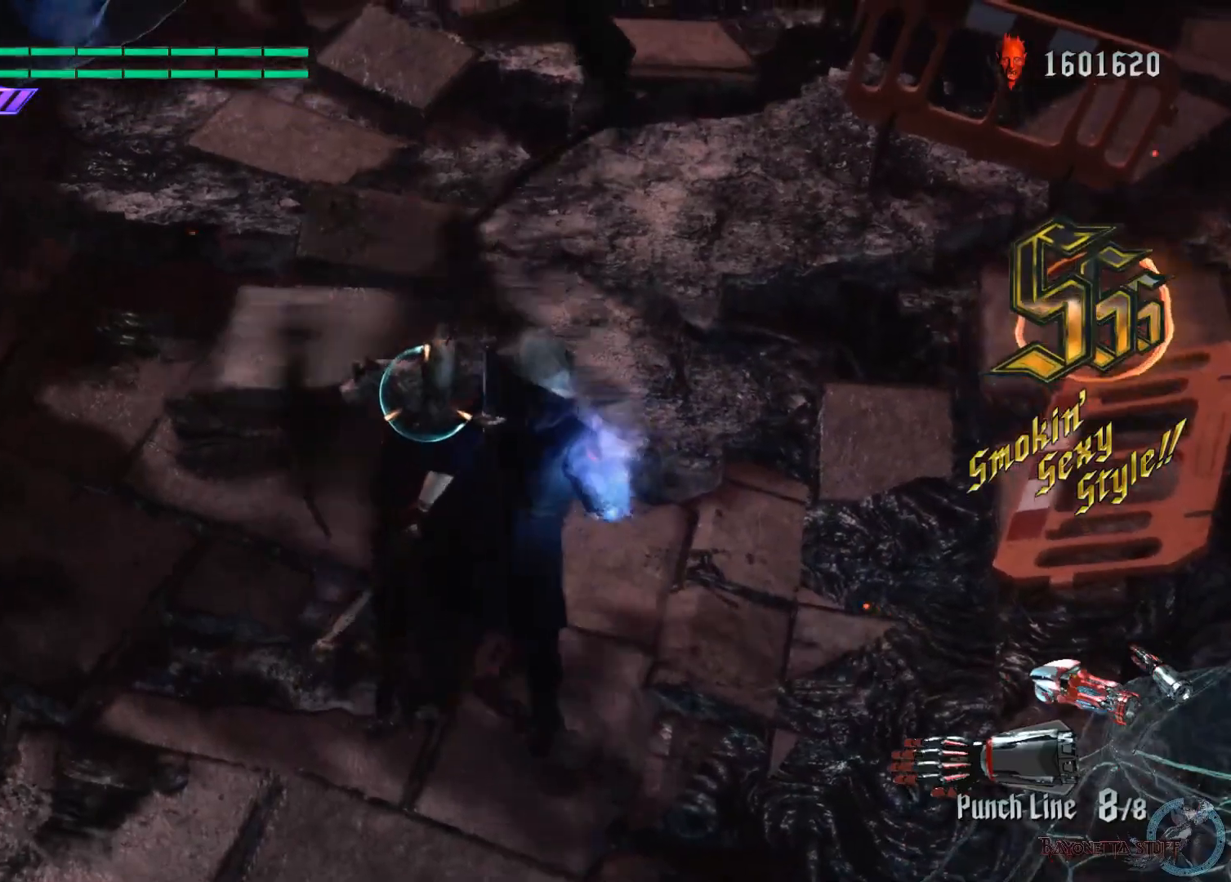
{"buttons": ["X", "R1"], "left_stick": "up-left", "right_stick": "center", "events": []}
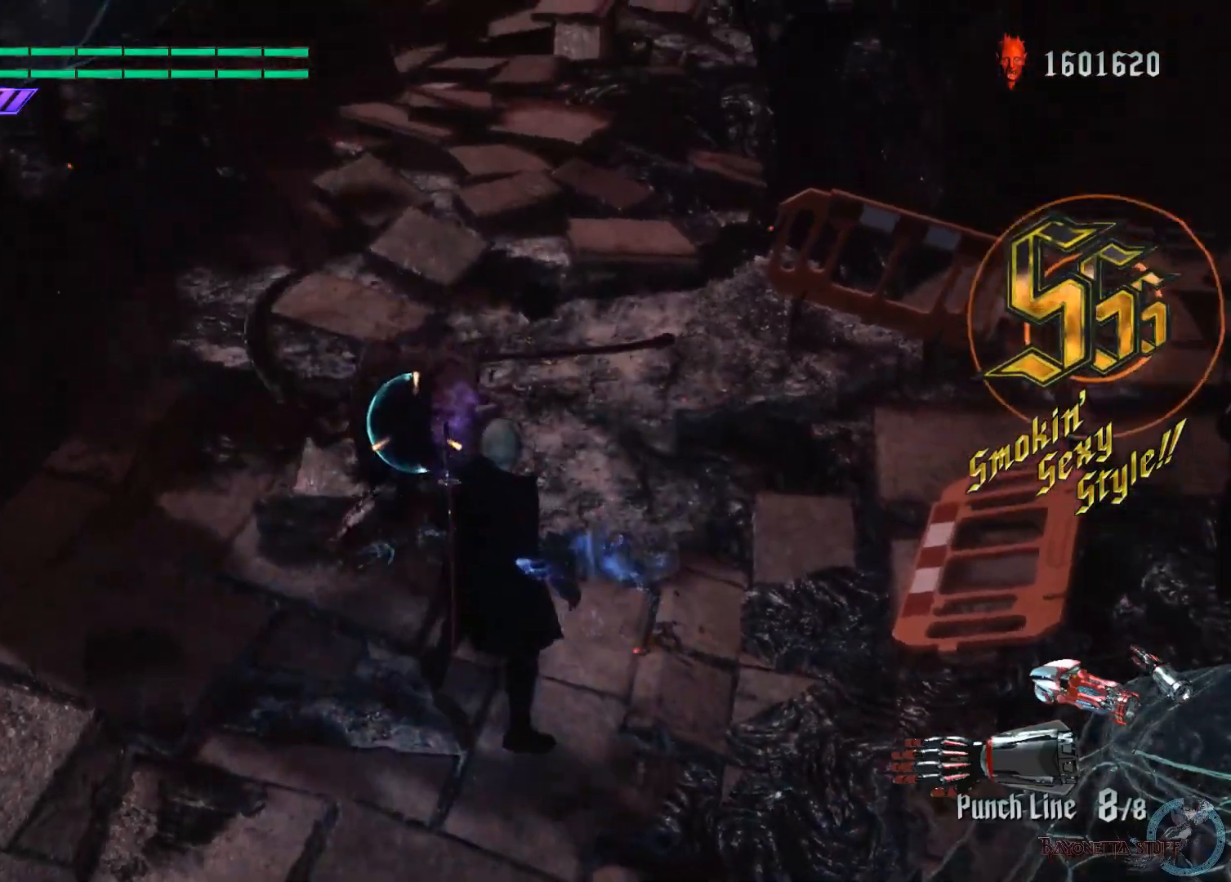
{"buttons": ["X", "Y", "R1"], "left_stick": "up", "right_stick": "center", "events": [[200, "left_stick", "up"], [333, "Y", "down"]]}
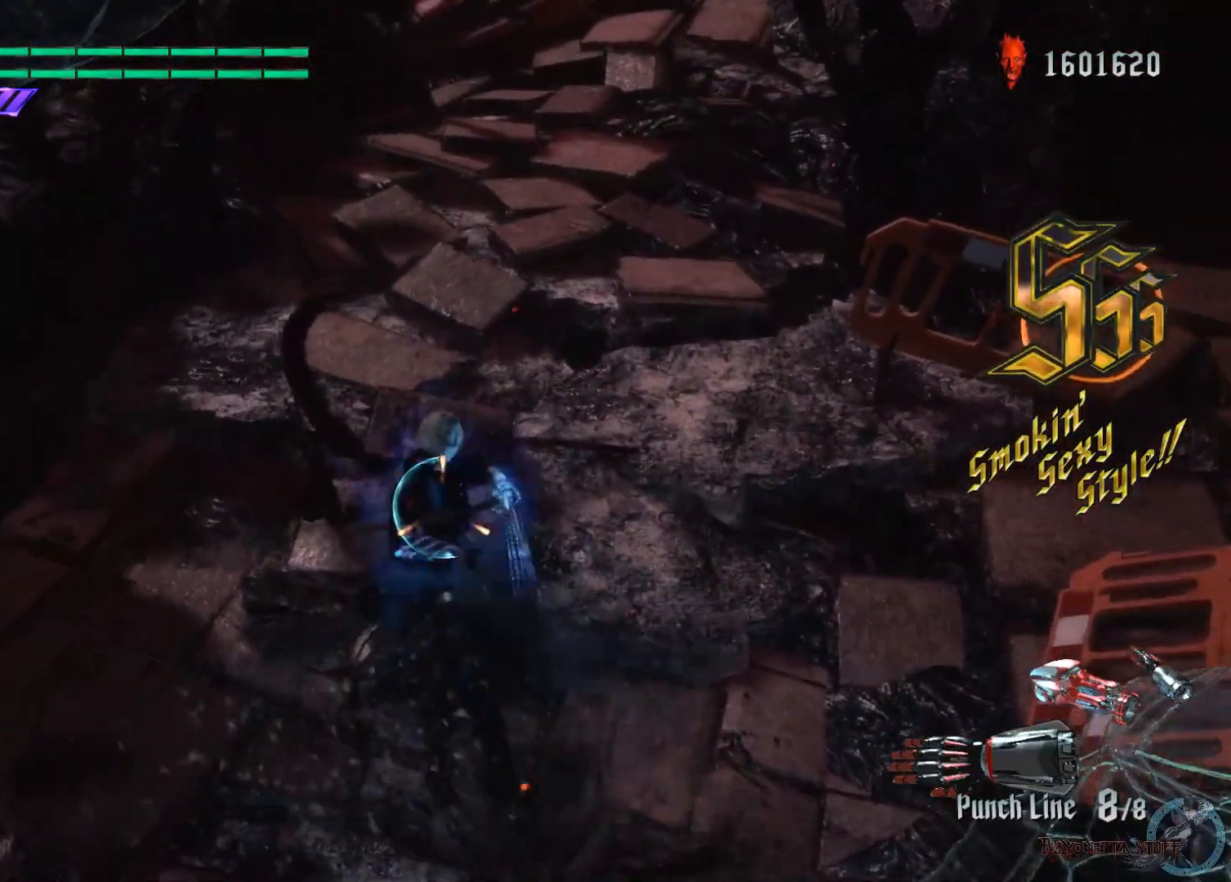
{"buttons": ["X", "R1", "R2"], "left_stick": "center", "right_stick": "center", "events": [[67, "R2", "down"], [350, "left_stick", "center"], [483, "Y", "up"]]}
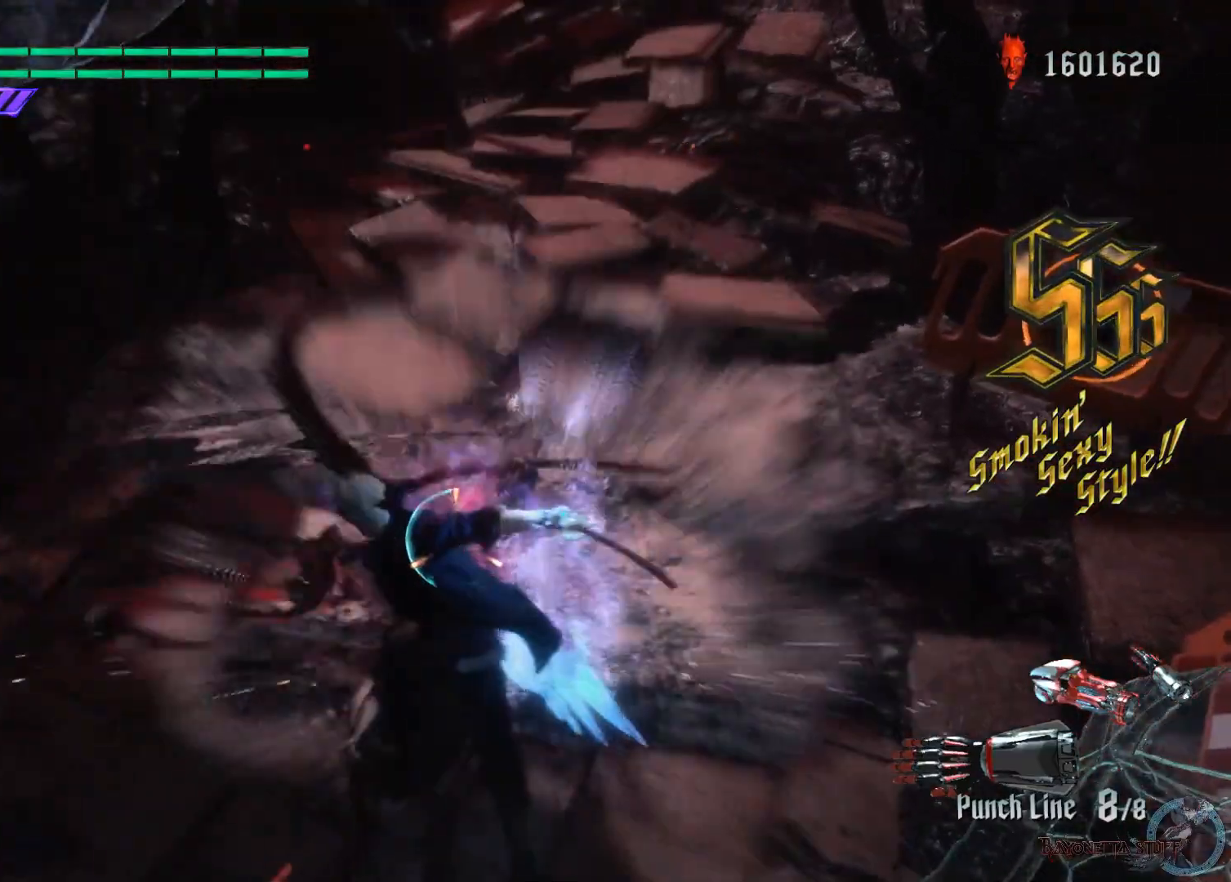
{"buttons": ["X", "Y", "R1", "R2"], "left_stick": "down", "right_stick": "center", "events": [[67, "R2", "up"], [100, "left_stick", "down"], [267, "Y", "down"], [483, "R2", "down"]]}
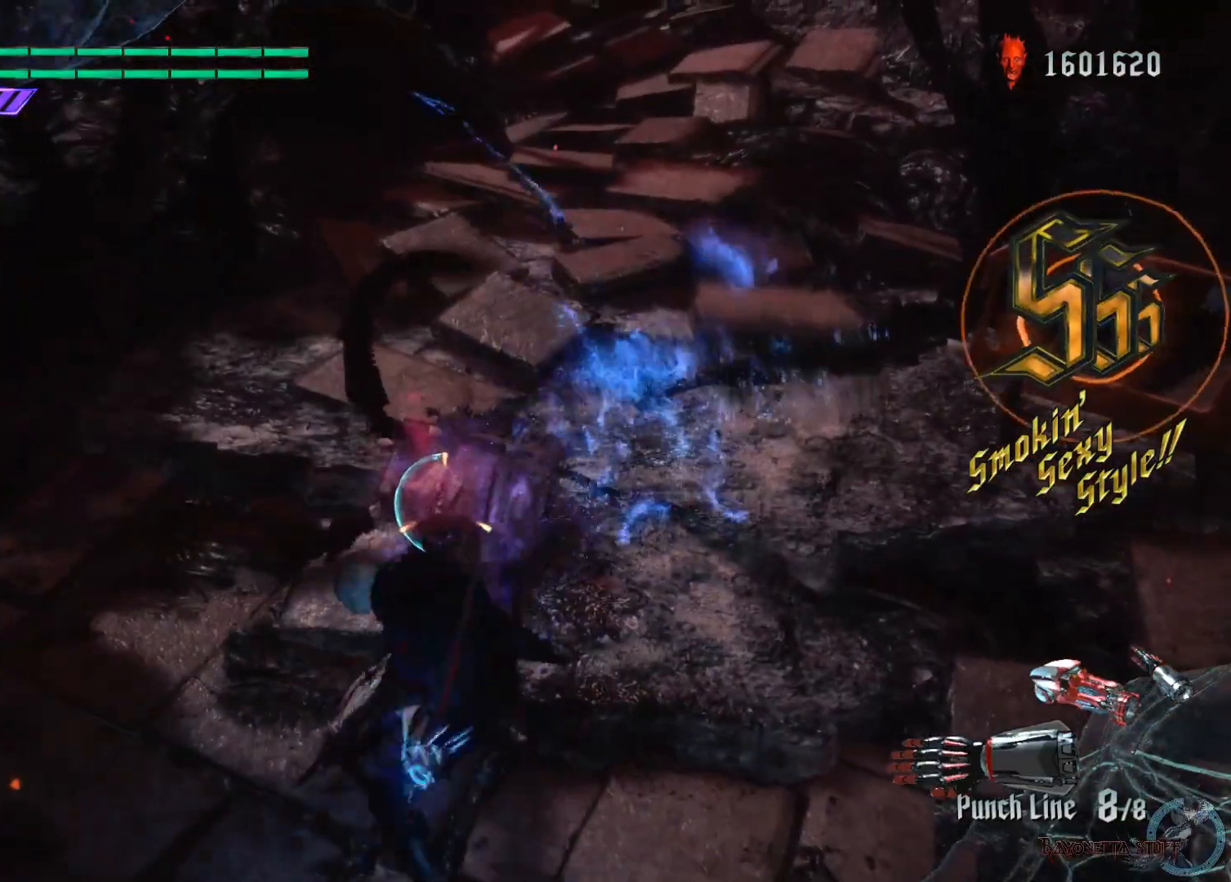
{"buttons": ["X"], "left_stick": "center", "right_stick": "center", "events": [[250, "L2", "down"], [367, "Y", "up"], [383, "R1", "up"], [450, "R2", "up"], [450, "left_stick", "center"], [467, "L2", "up"]]}
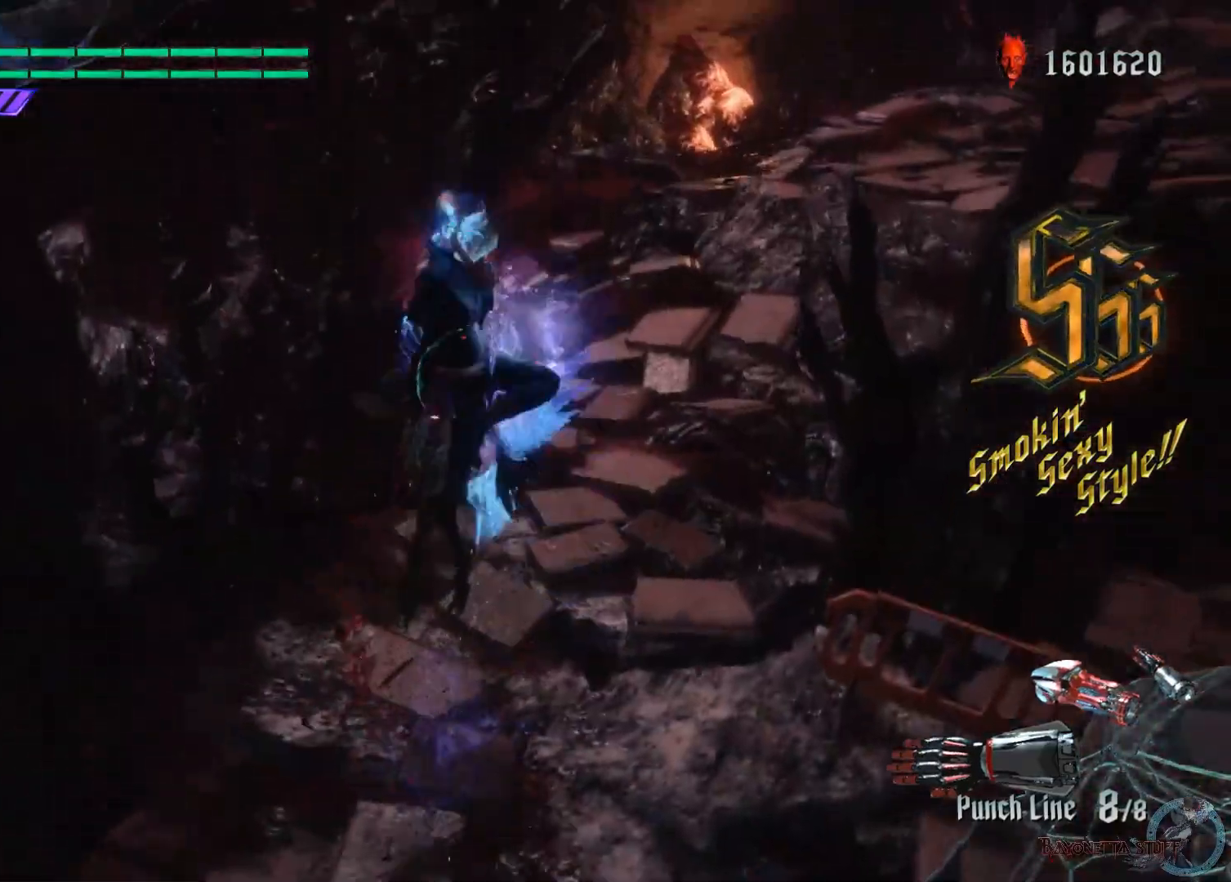
{"buttons": ["X", "L2", "R1"], "left_stick": "center", "right_stick": "center", "events": [[83, "R1", "down"], [100, "Y", "down"], [383, "Y", "up"], [433, "L2", "down"]]}
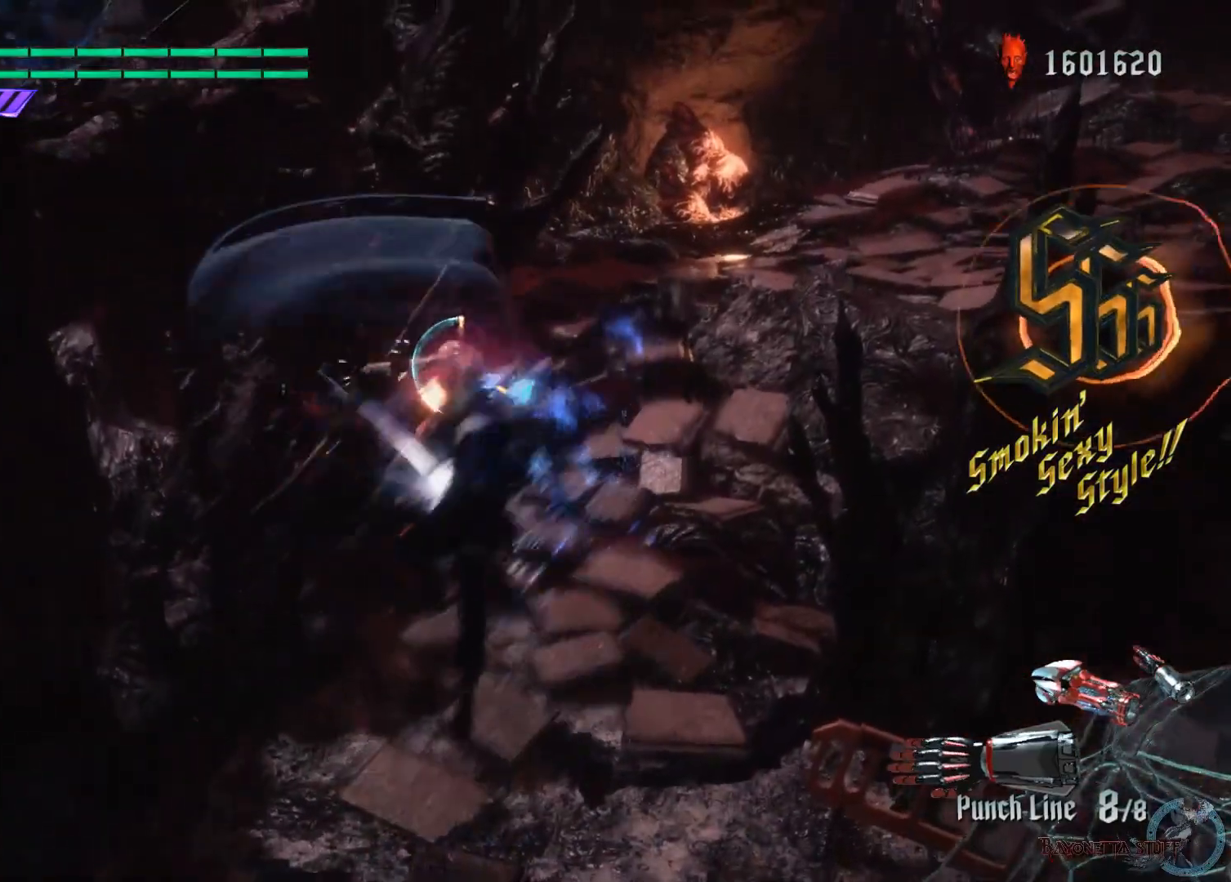
{"buttons": ["X", "R1"], "left_stick": "center", "right_stick": "center", "events": [[133, "Y", "down"], [167, "L2", "up"], [267, "L2", "down"], [333, "Y", "up"], [450, "L2", "up"]]}
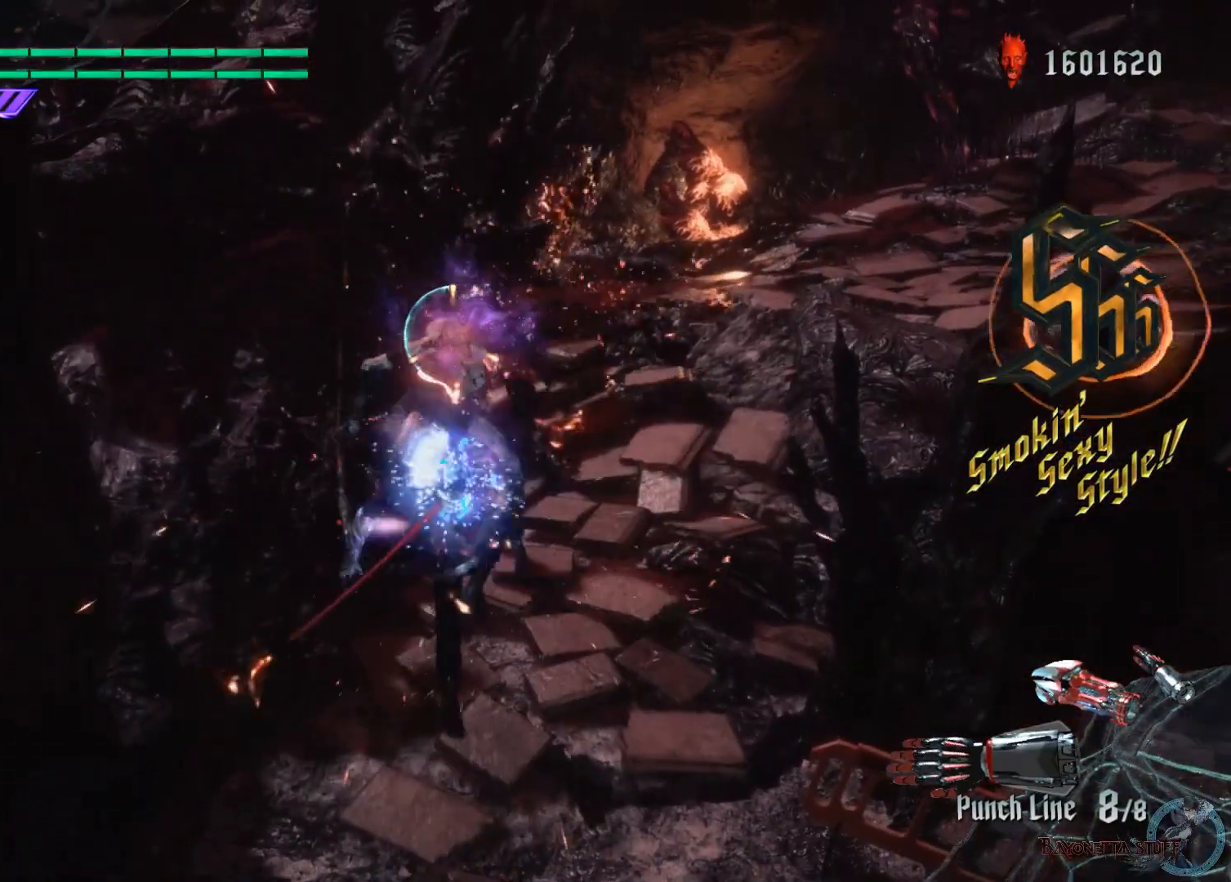
{"buttons": ["X", "L2", "R1"], "left_stick": "center", "right_stick": "center", "events": [[100, "Y", "down"], [317, "L2", "down"], [450, "Y", "up"]]}
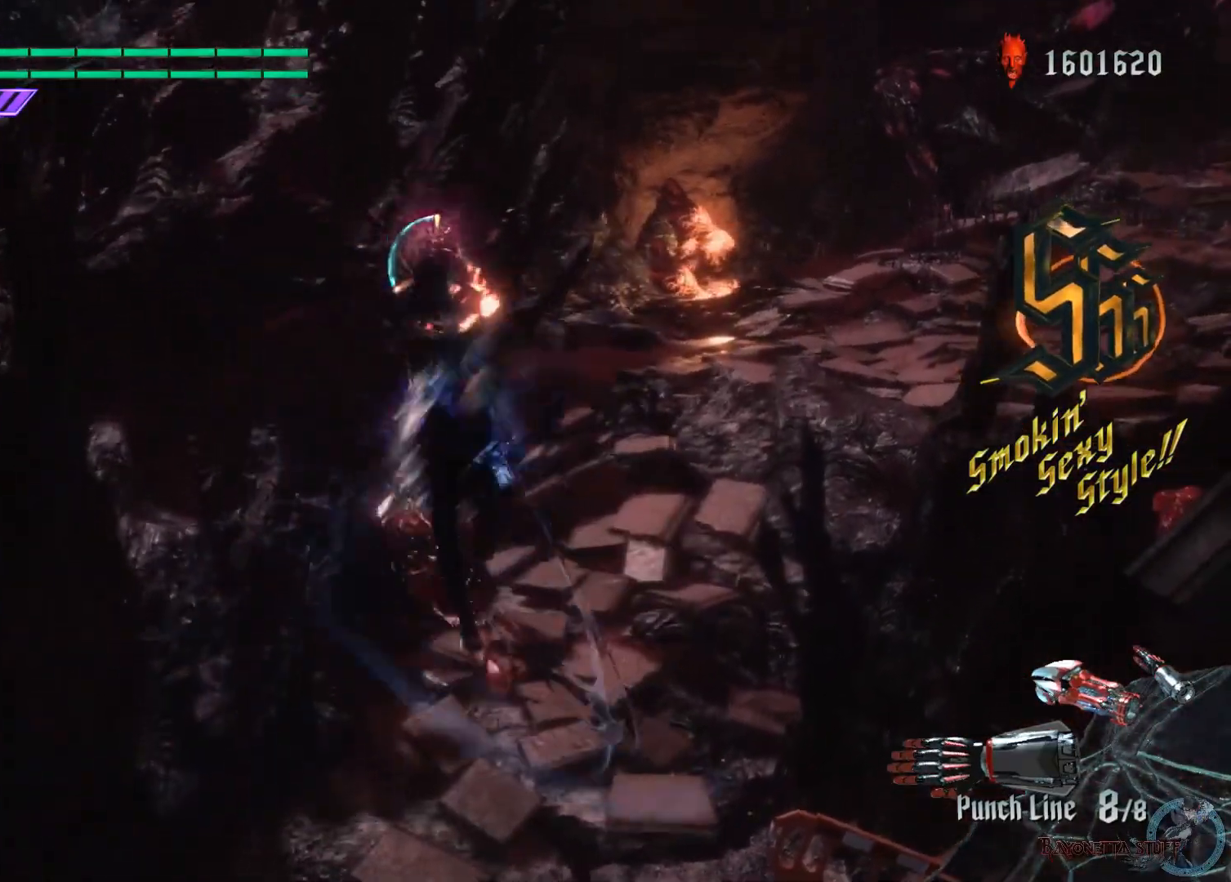
{"buttons": [], "left_stick": "center", "right_stick": "center", "events": [[17, "L2", "up"], [333, "R1", "up"], [383, "X", "up"]]}
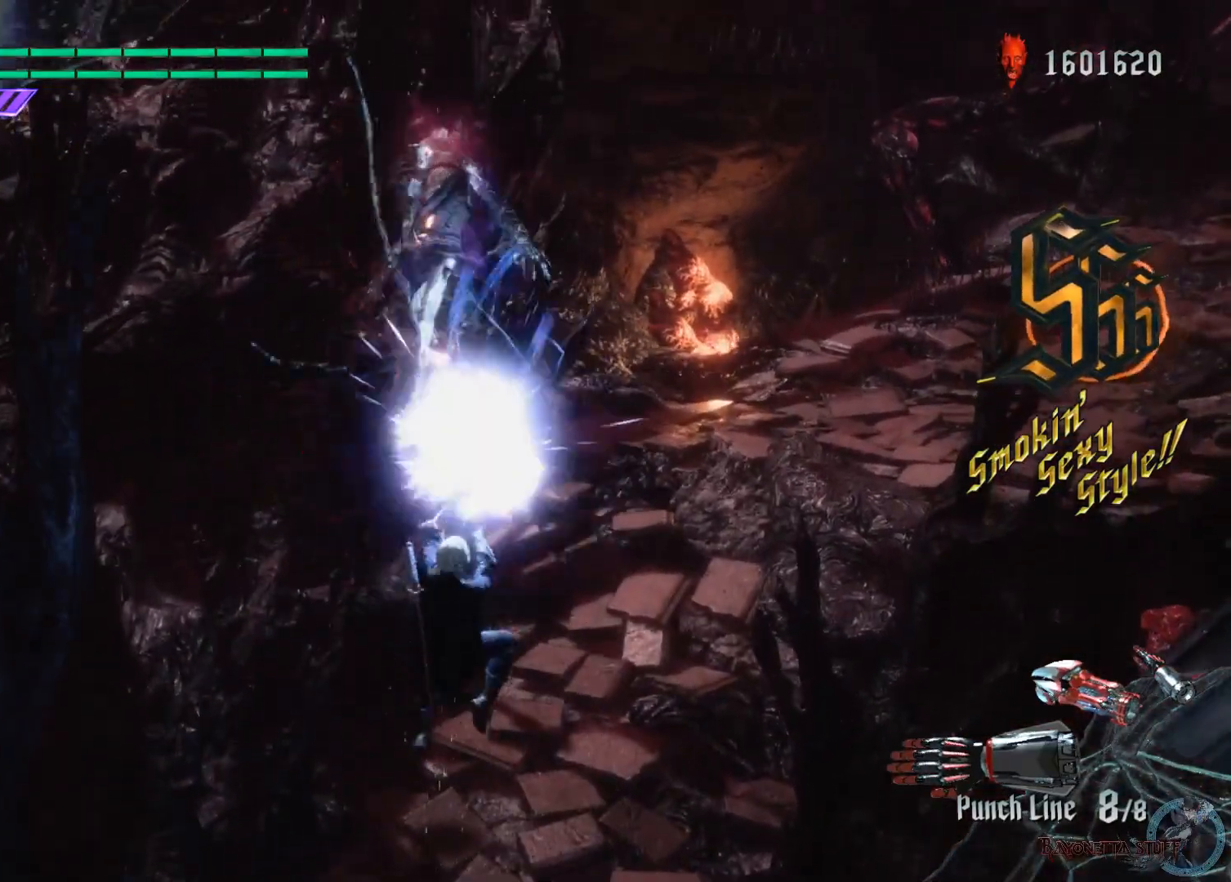
{"buttons": [], "left_stick": "up", "right_stick": "center", "events": [[100, "B", "down"], [167, "B", "up"], [250, "B", "down"], [317, "B", "up"], [400, "B", "down"], [433, "left_stick", "up"], [483, "B", "up"]]}
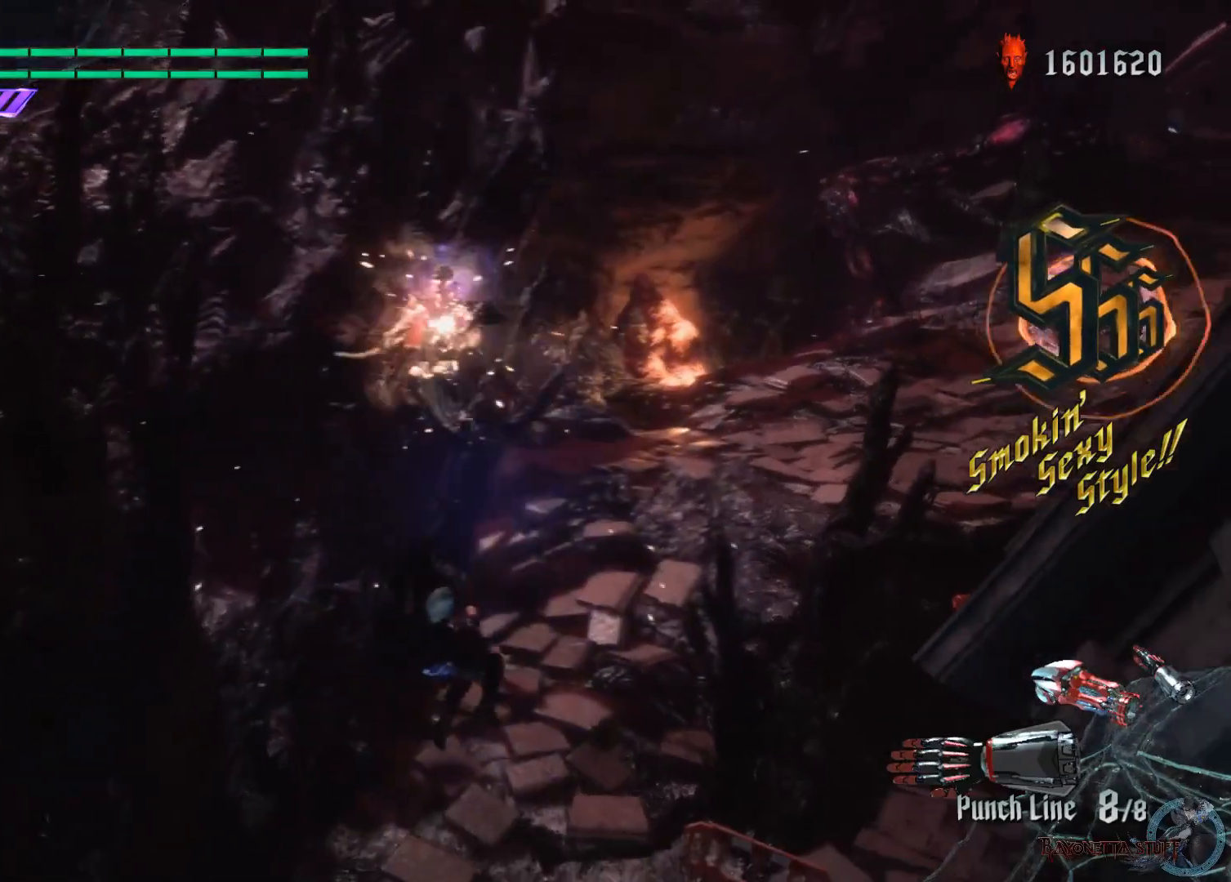
{"buttons": ["X", "R1"], "left_stick": "up", "right_stick": "center", "events": [[33, "B", "down"], [133, "B", "up"], [183, "B", "down"], [300, "B", "up"], [350, "R1", "down"], [400, "X", "down"]]}
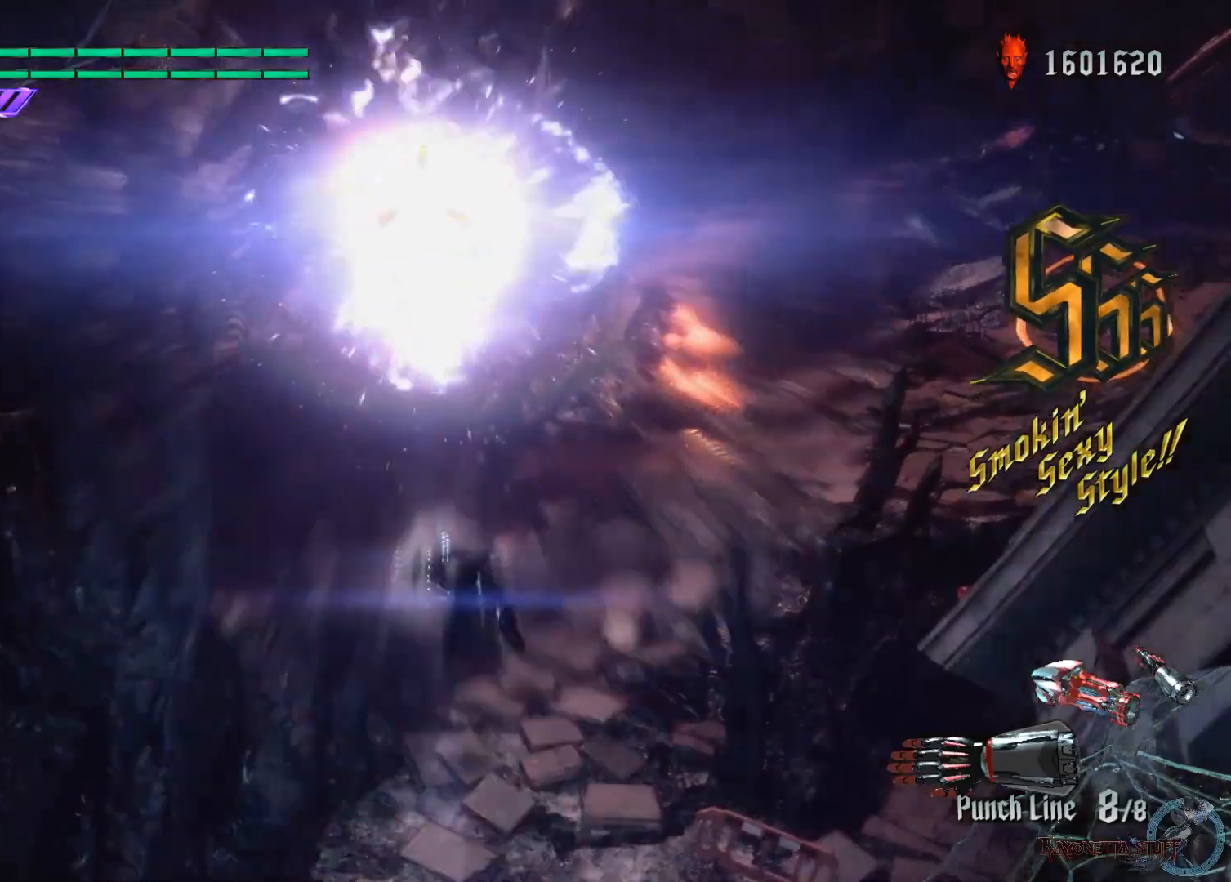
{"buttons": ["A", "X", "R1"], "left_stick": "up", "right_stick": "center", "events": [[500, "A", "down"]]}
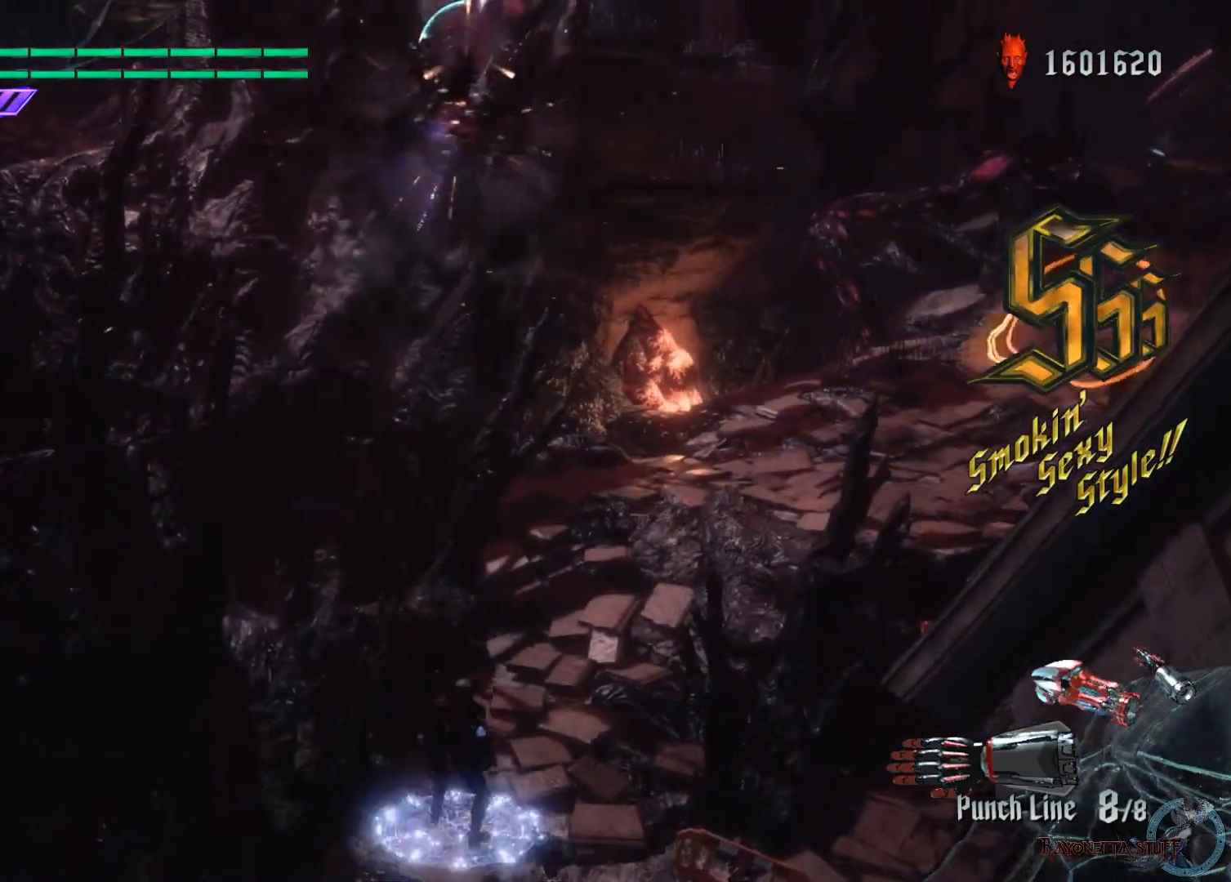
{"buttons": ["A", "X", "R1"], "left_stick": "up", "right_stick": "center", "events": [[267, "A", "up"], [483, "A", "down"]]}
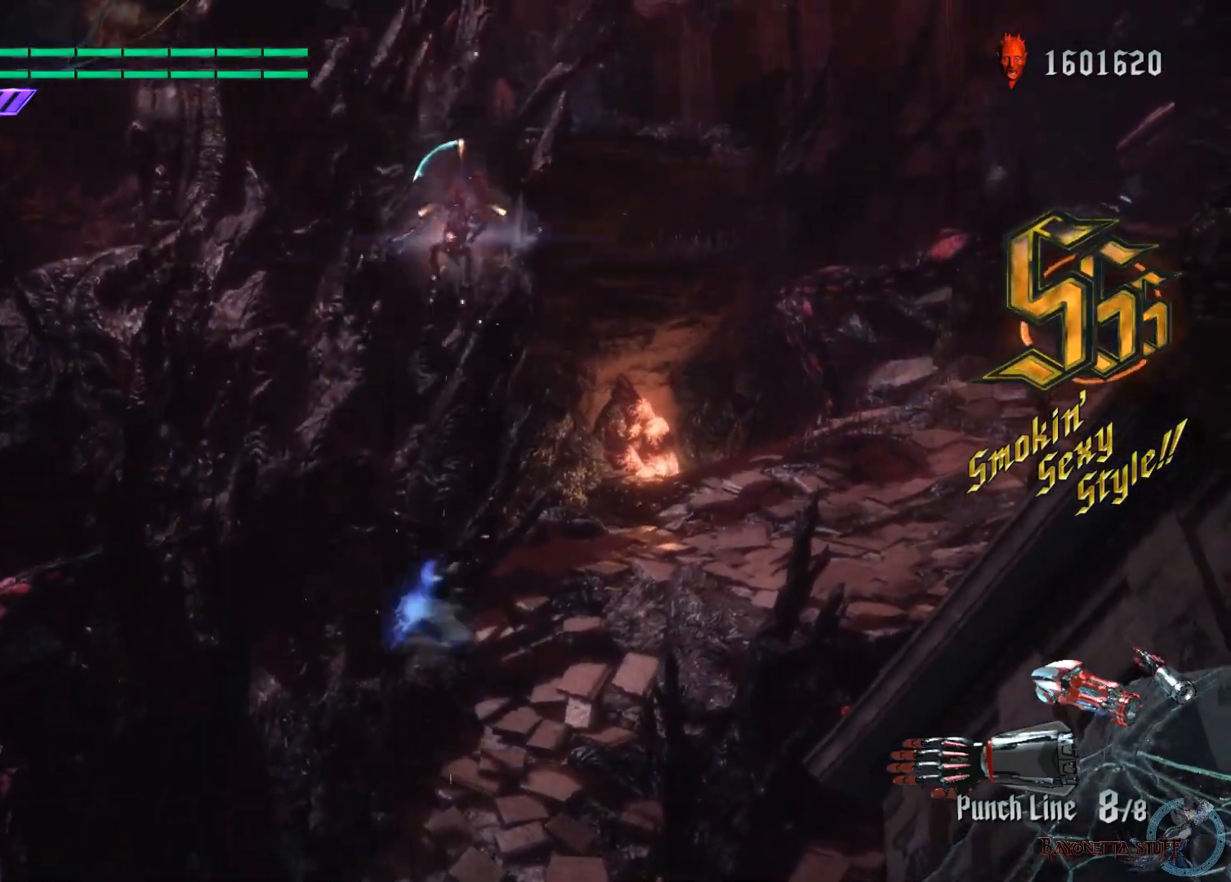
{"buttons": ["R1"], "left_stick": "center", "right_stick": "center", "events": [[167, "A", "up"], [250, "X", "up"], [267, "left_stick", "center"], [333, "B", "down"], [450, "B", "up"]]}
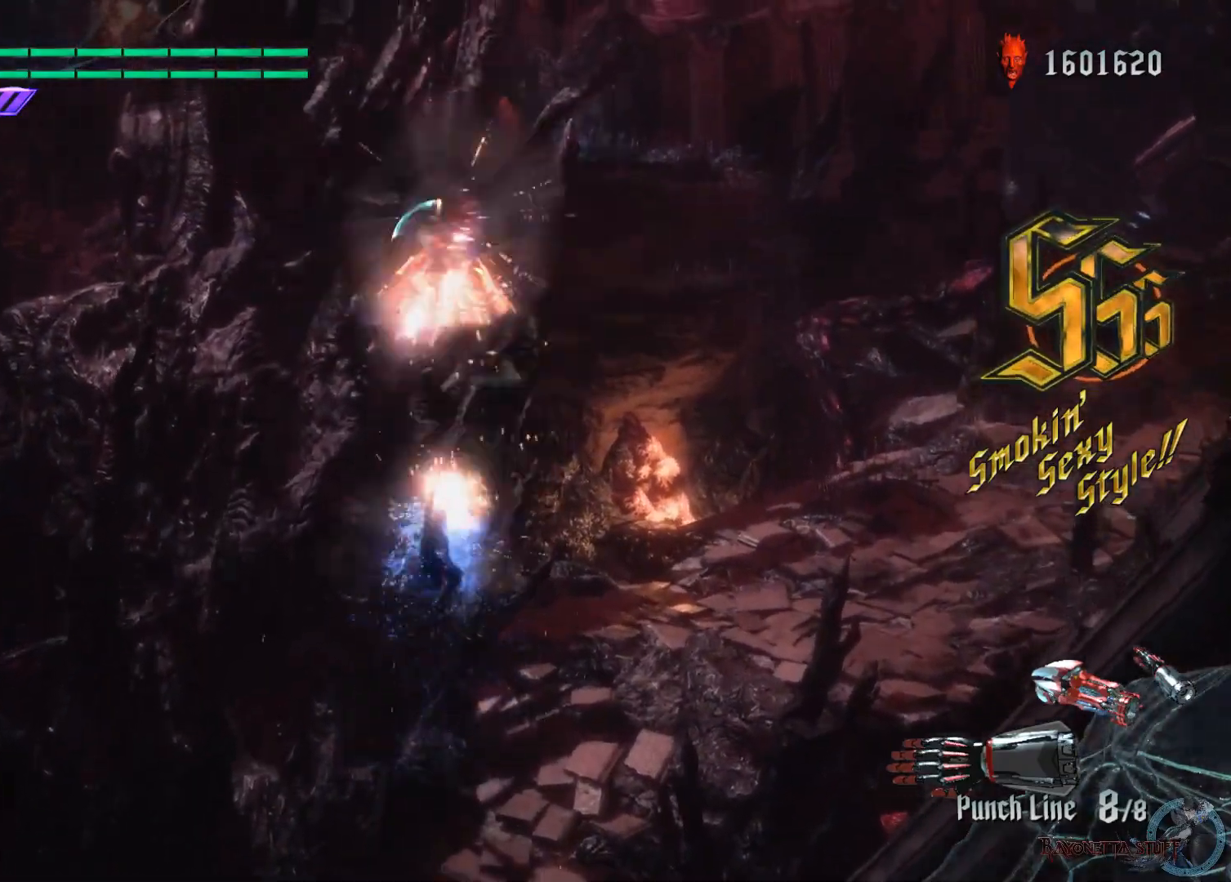
{"buttons": ["X", "R1"], "left_stick": "center", "right_stick": "center", "events": [[33, "B", "down"], [133, "B", "up"], [350, "X", "down"]]}
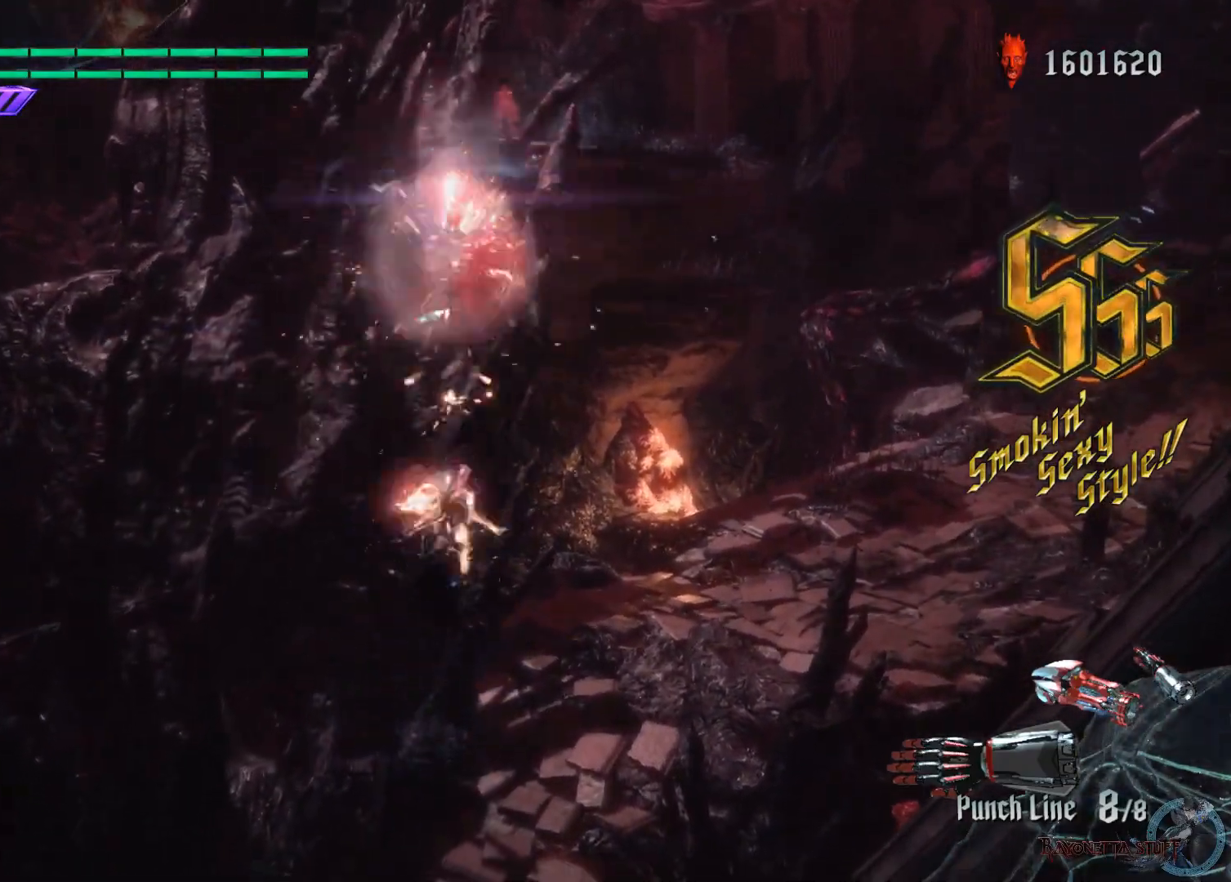
{"buttons": ["X", "R1"], "left_stick": "center", "right_stick": "center", "events": [[100, "left_stick", "down"], [250, "left_stick", "up"], [333, "left_stick", "center"], [350, "Y", "down"], [483, "Y", "up"]]}
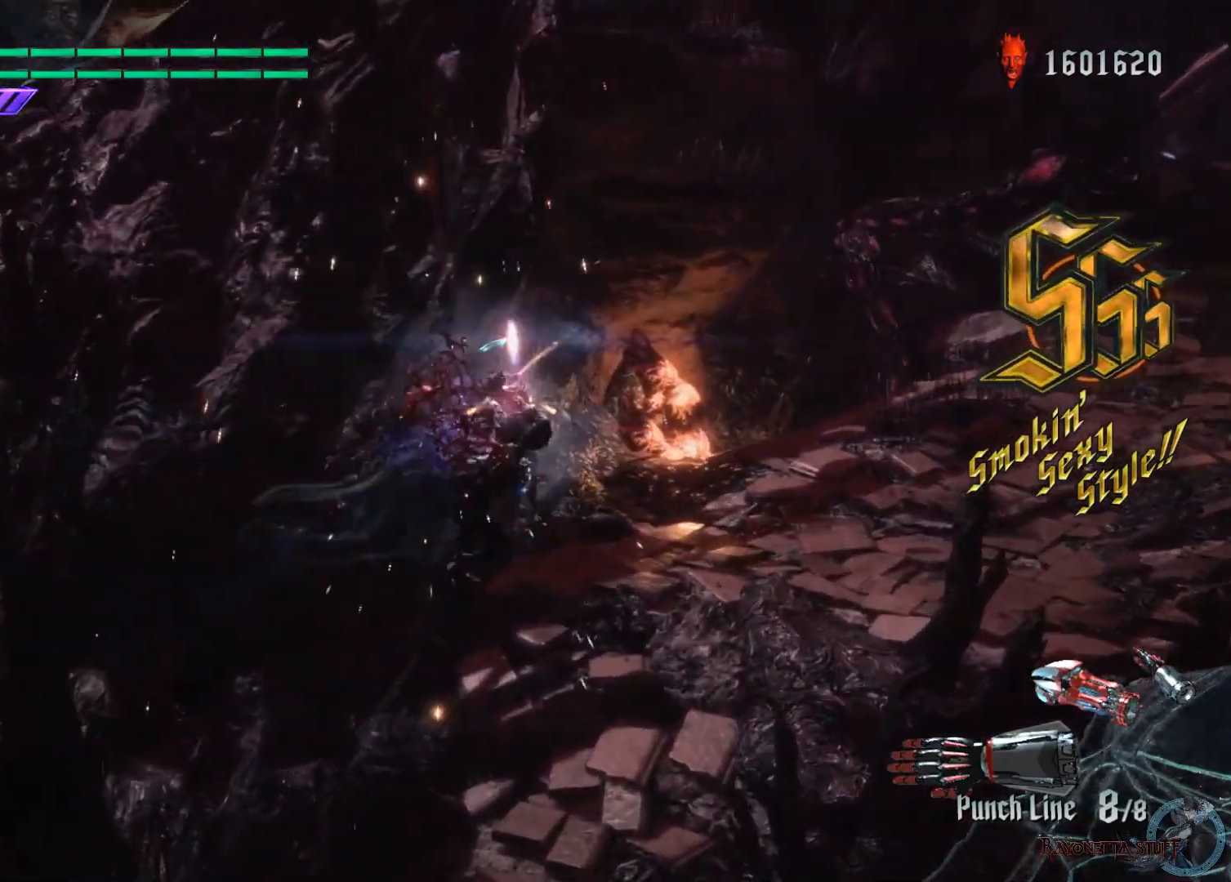
{"buttons": ["X", "R1", "R2"], "left_stick": "center", "right_stick": "center", "events": [[83, "Y", "down"], [267, "R2", "down"], [467, "Y", "up"]]}
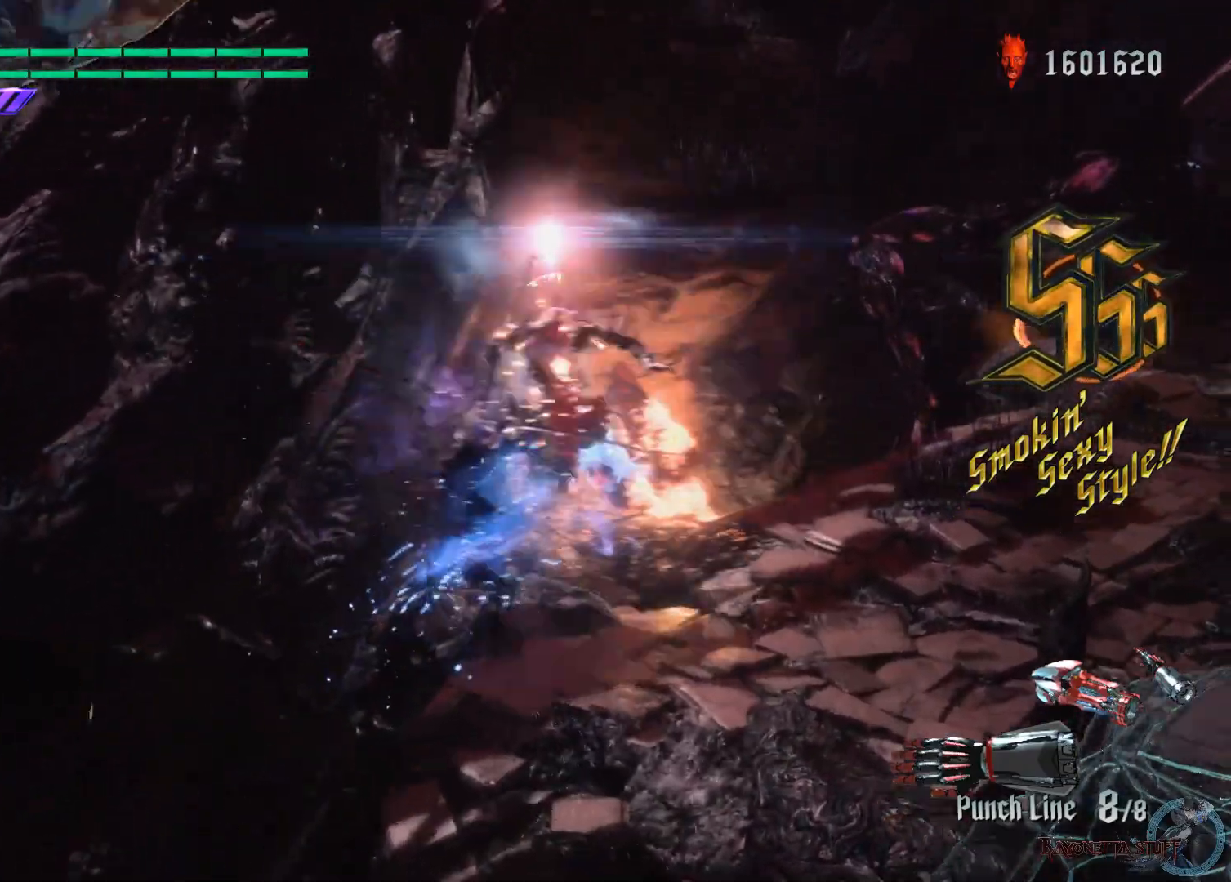
{"buttons": ["X", "R1"], "left_stick": "up", "right_stick": "center", "events": [[100, "R2", "up"], [150, "left_stick", "up"], [267, "Y", "down"], [417, "Y", "up"]]}
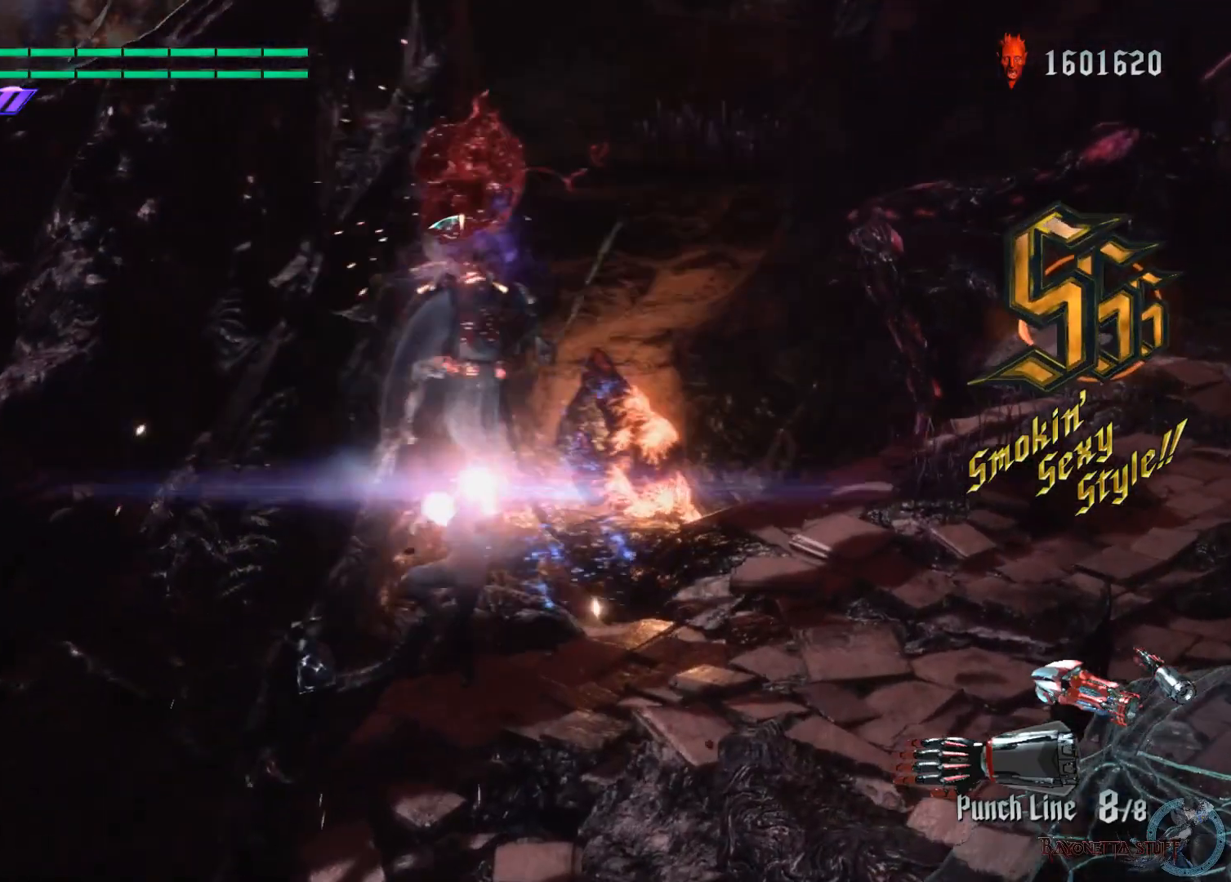
{"buttons": ["X", "R1"], "left_stick": "center", "right_stick": "center", "events": [[117, "L2", "down"], [350, "L2", "up"], [350, "left_stick", "center"]]}
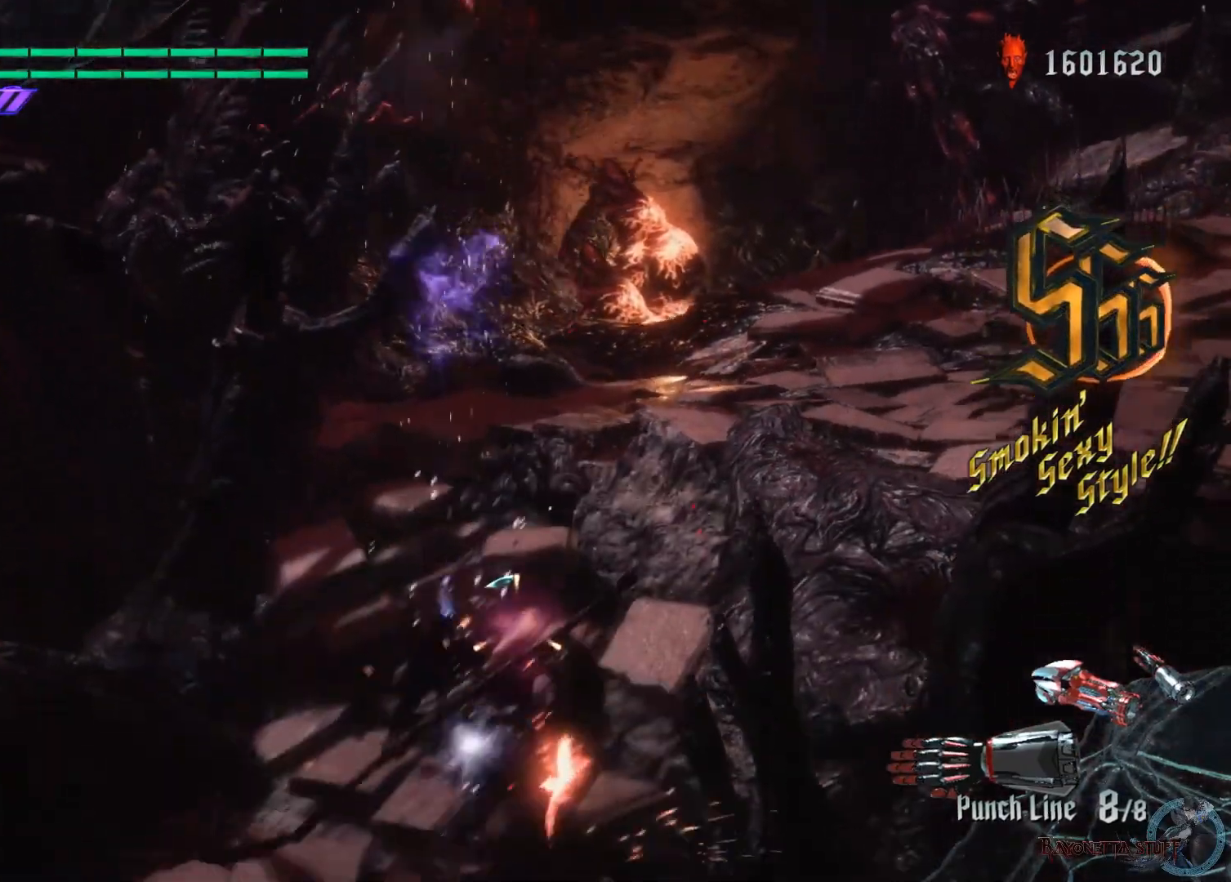
{"buttons": ["X", "Y", "R1"], "left_stick": "up-left", "right_stick": "center", "events": [[117, "left_stick", "down-left"], [217, "Y", "down"], [417, "left_stick", "up-left"]]}
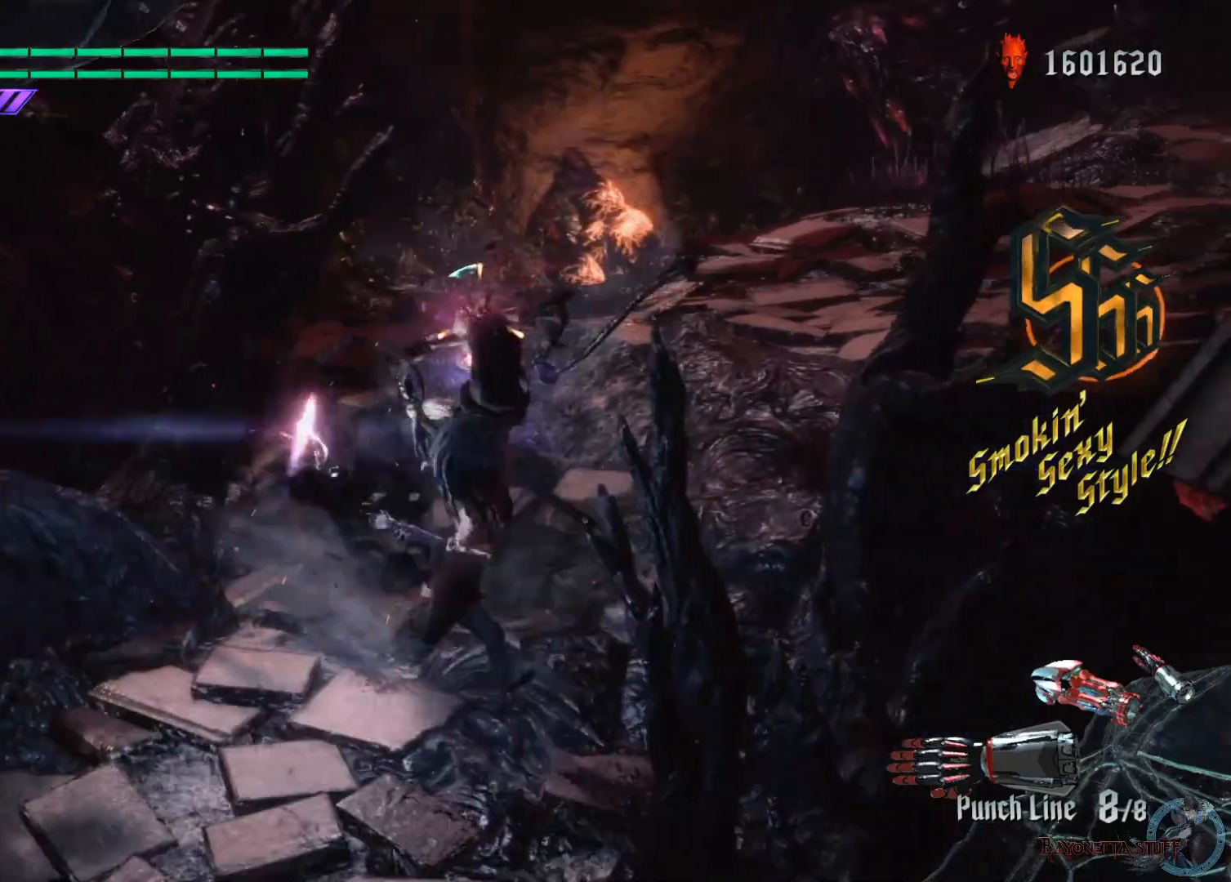
{"buttons": ["X", "R1"], "left_stick": "center", "right_stick": "center", "events": [[100, "L2", "down"], [317, "L2", "up"], [367, "Y", "up"], [400, "left_stick", "center"]]}
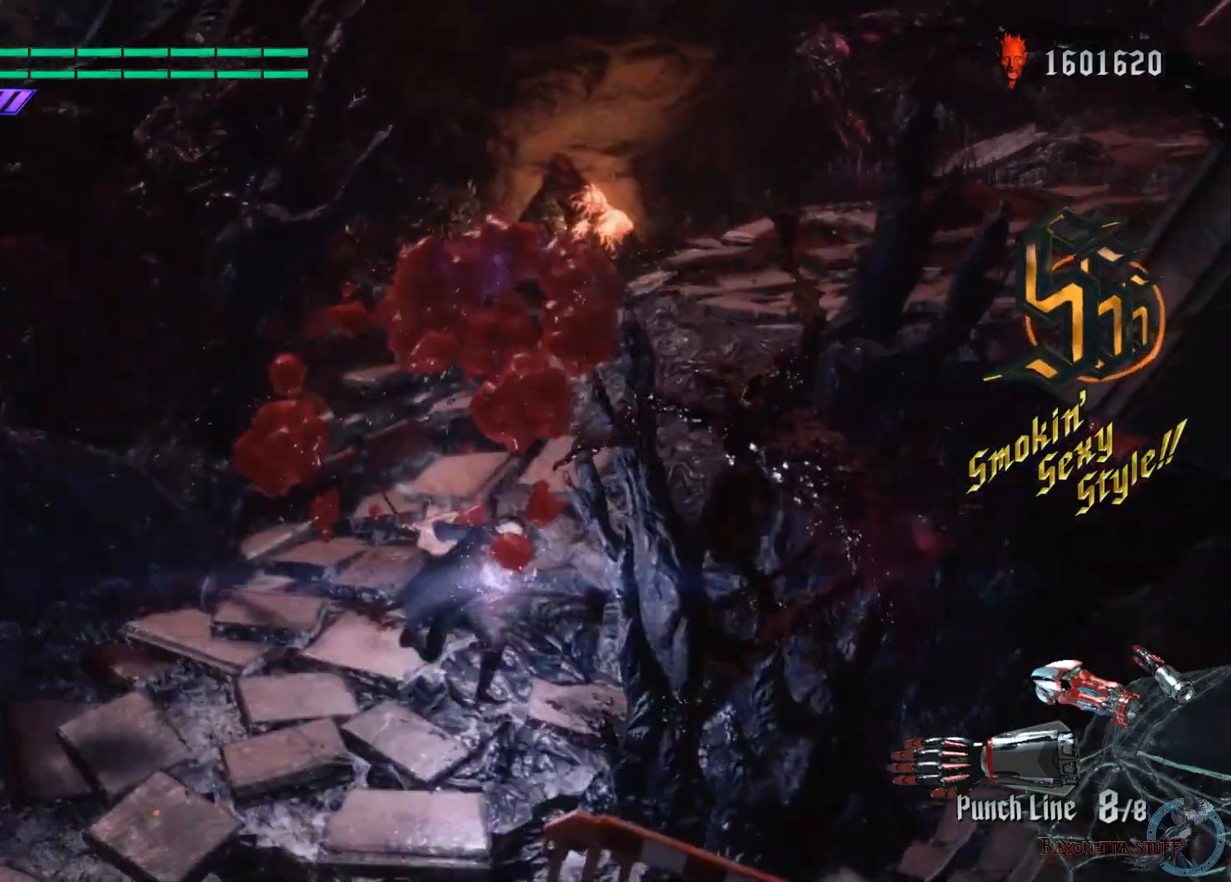
{"buttons": [], "left_stick": "up", "right_stick": "center", "events": [[217, "R1", "up"], [250, "X", "up"], [267, "left_stick", "up"]]}
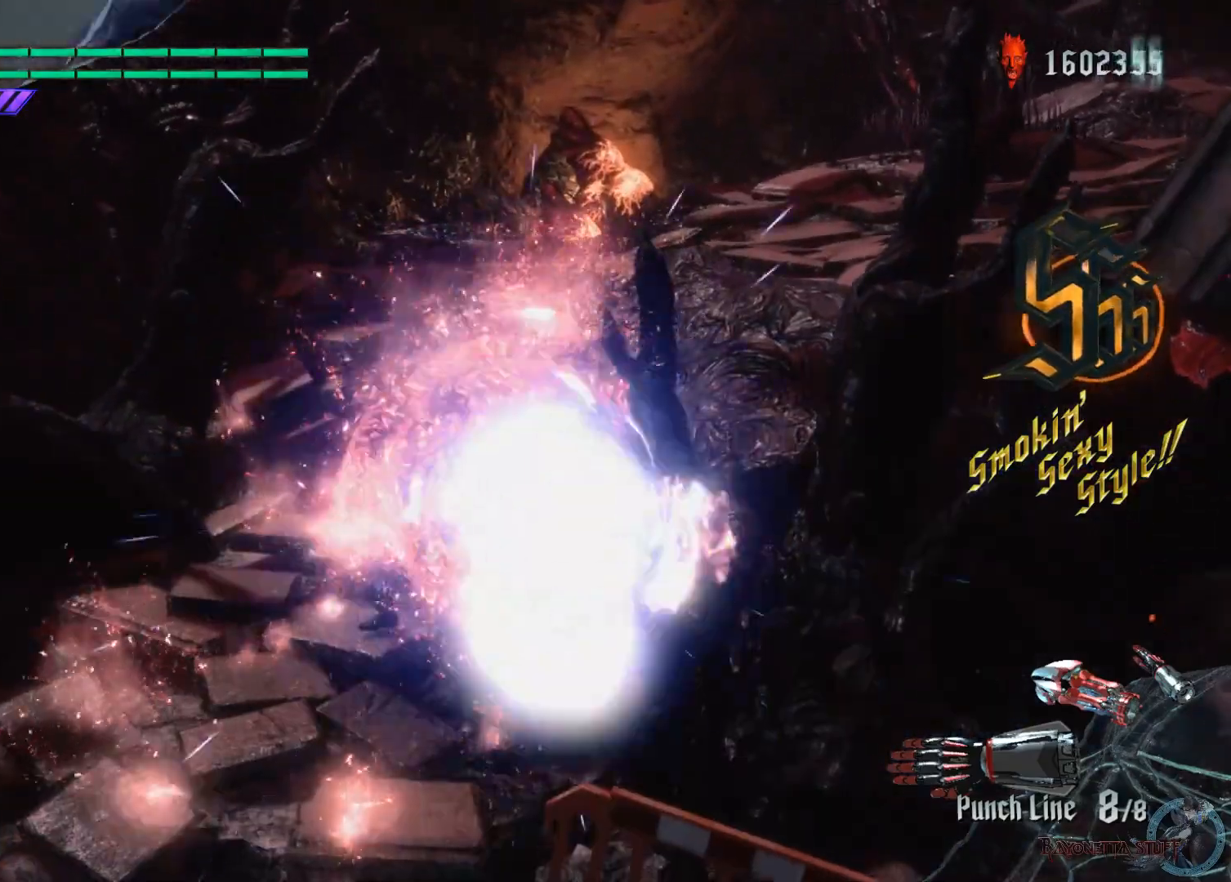
{"buttons": ["A"], "left_stick": "up-right", "right_stick": "center", "events": [[17, "A", "down"], [150, "A", "up"], [217, "A", "down"], [217, "left_stick", "up-right"], [317, "A", "up"], [383, "A", "down"]]}
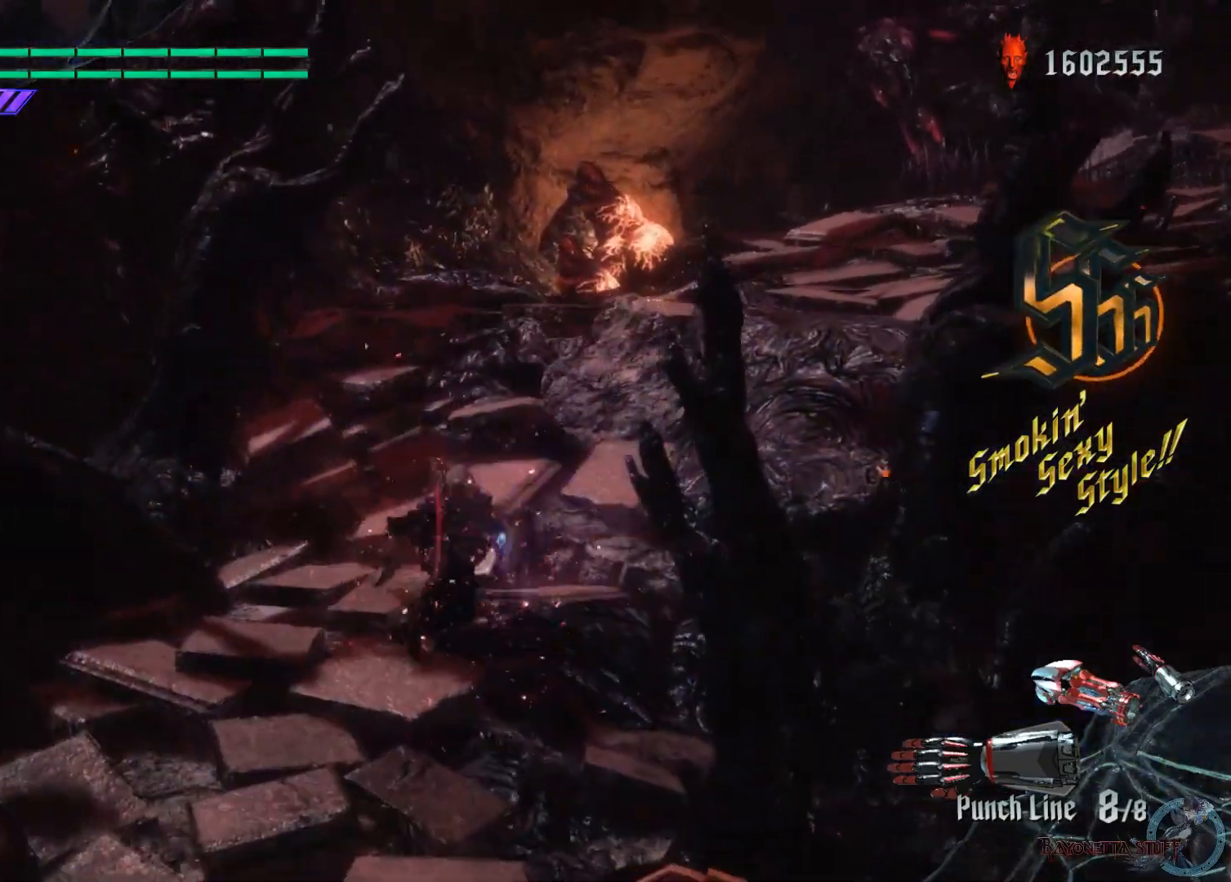
{"buttons": [], "left_stick": "up-right", "right_stick": "center", "events": [[17, "A", "up"]]}
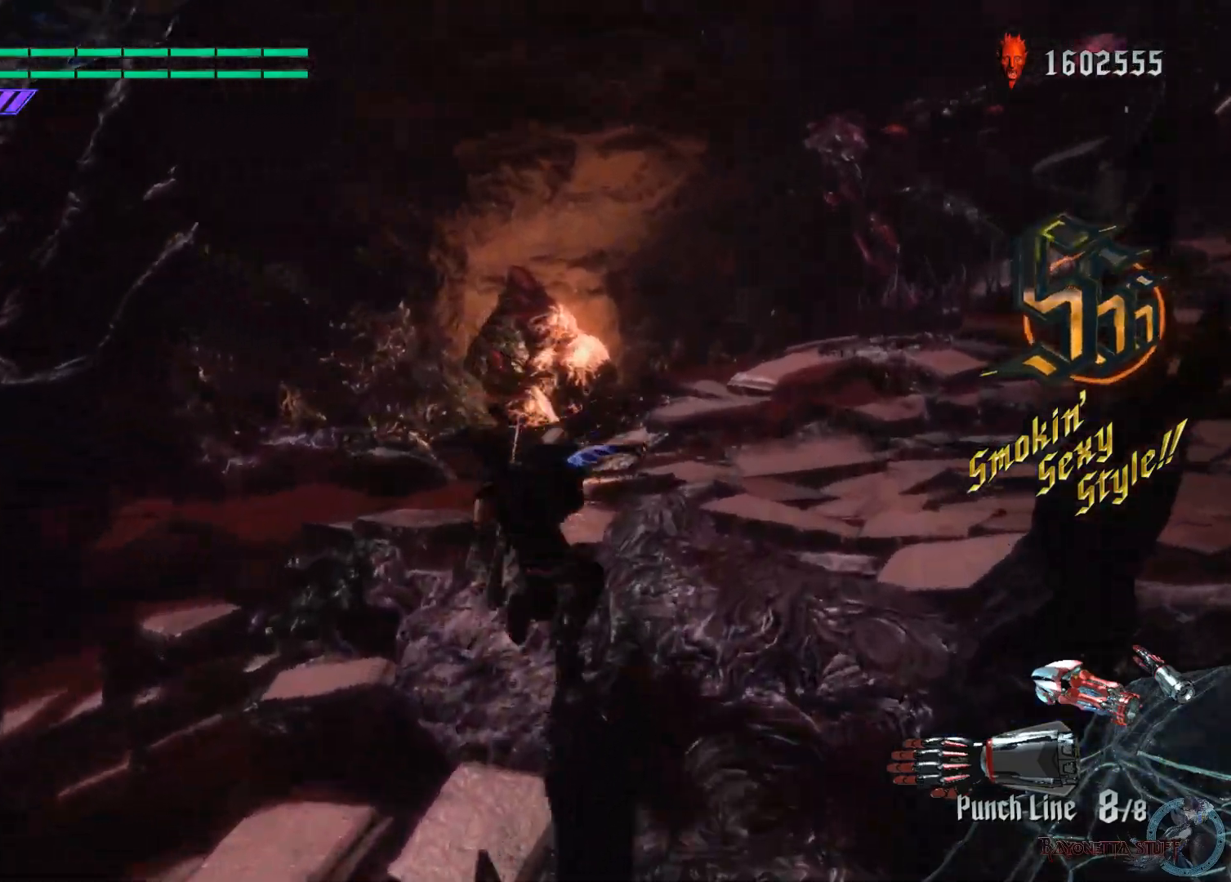
{"buttons": [], "left_stick": "up", "right_stick": "down-right", "events": [[167, "left_stick", "up"], [483, "right_stick", "down-right"]]}